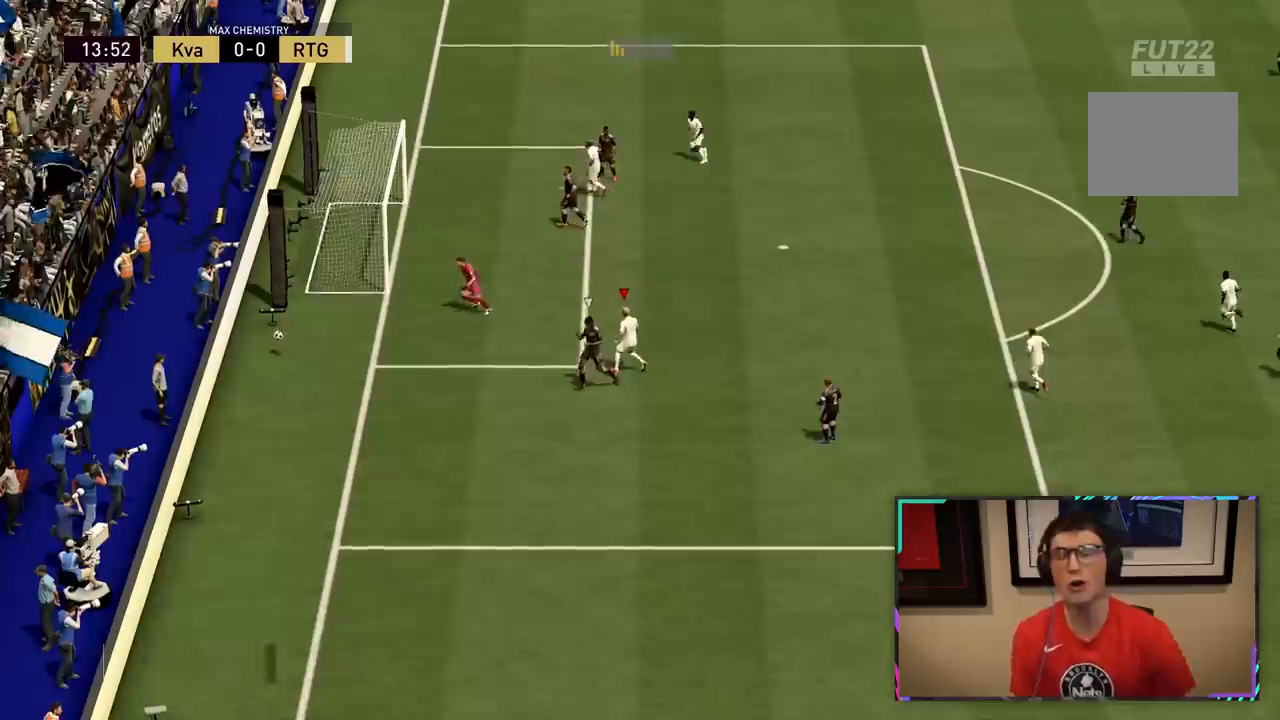
Gameplay with a controller (PlayStation layout); each line is a JSON object with the inputs held at the frame after it. "events" lists button and stick changes between this image and that frame as [ms after this image, input, new state], when the widget could be followed in between. Not read: L3.
{"buttons": [], "left_stick": "center", "right_stick": "center", "events": [[100, "left_stick", "center"], [133, "R2", "up"]]}
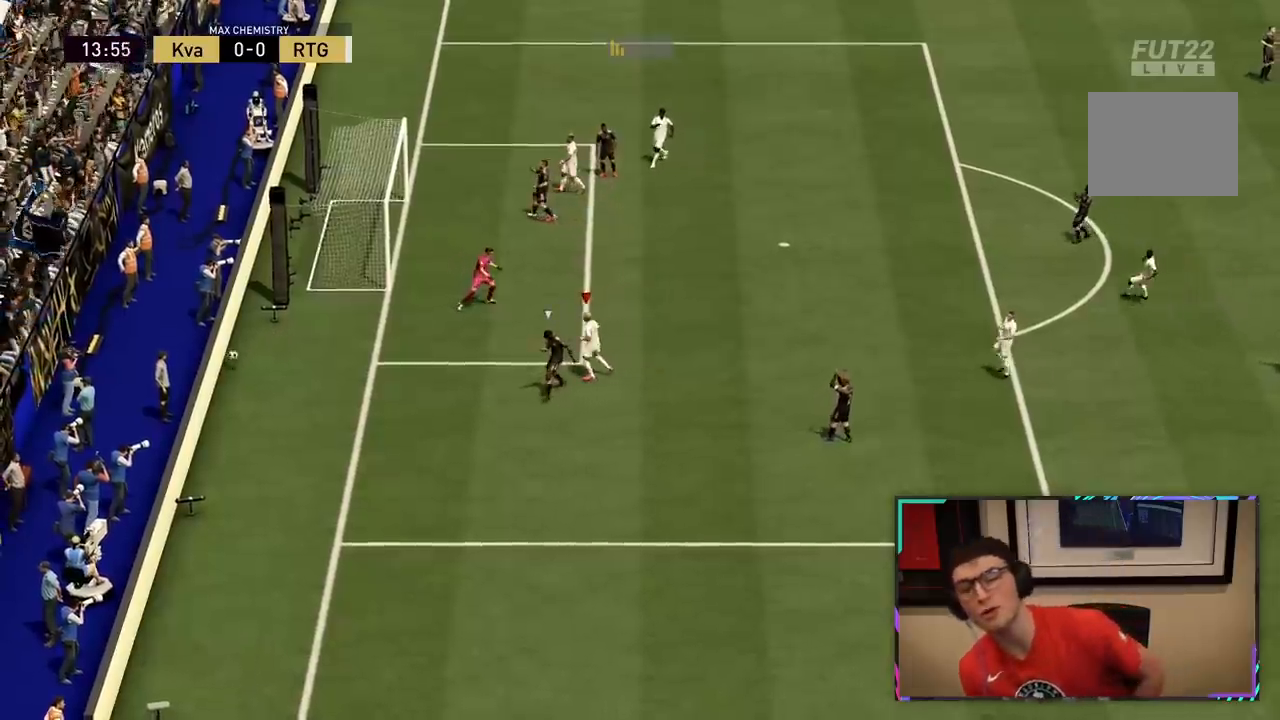
{"buttons": ["R1"], "left_stick": "center", "right_stick": "center", "events": [[133, "R1", "down"], [300, "R1", "up"], [400, "R1", "down"]]}
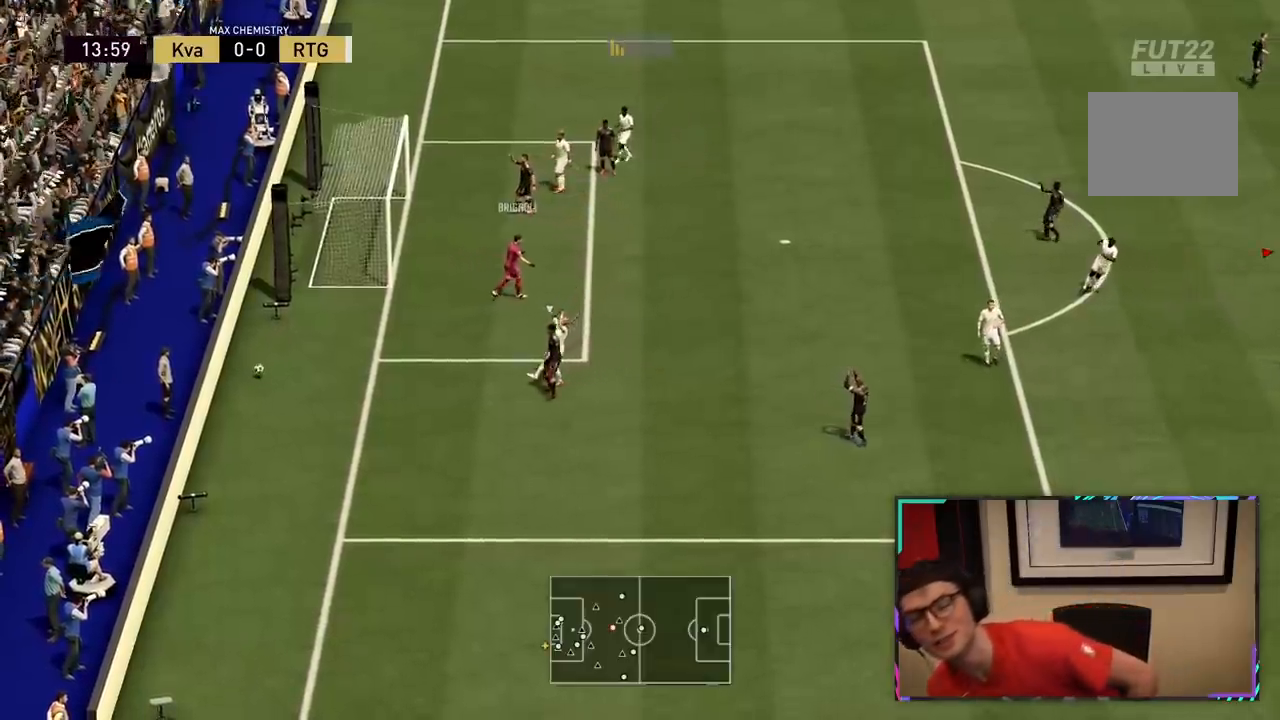
{"buttons": [], "left_stick": "center", "right_stick": "center", "events": [[33, "R1", "up"], [100, "R1", "down"], [233, "R1", "up"], [333, "R1", "down"], [417, "R1", "up"], [433, "R1", "down"], [467, "R1", "up"]]}
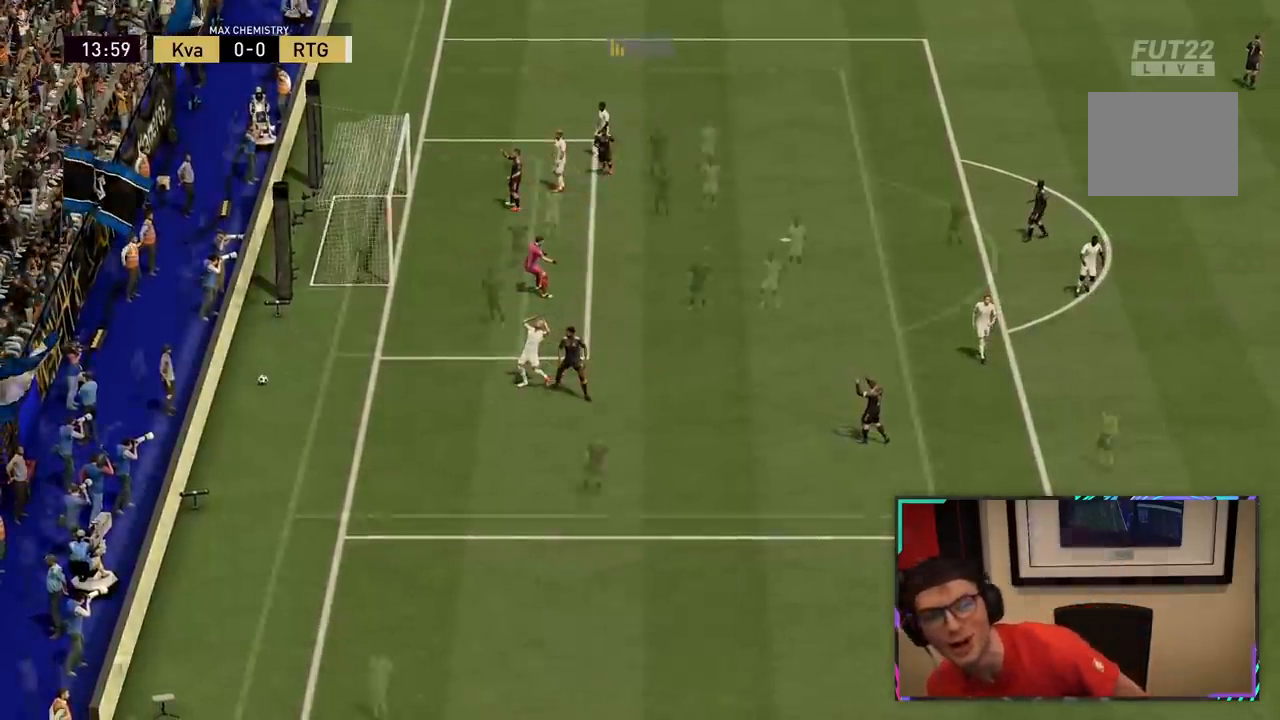
{"buttons": [], "left_stick": "center", "right_stick": "center", "events": [[67, "R1", "down"], [200, "R1", "up"], [300, "R1", "down"], [433, "R1", "up"]]}
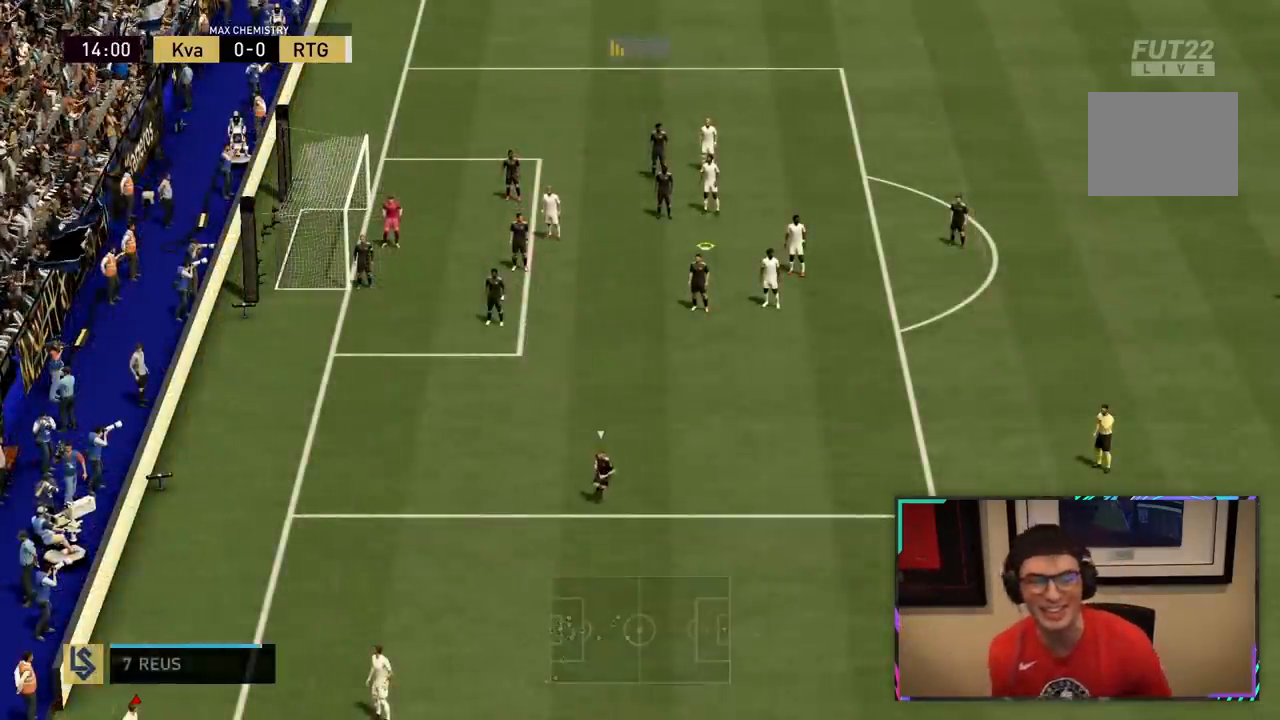
{"buttons": ["CROSS"], "left_stick": "center", "right_stick": "center", "events": [[33, "R1", "down"], [133, "R1", "up"], [267, "CROSS", "down"], [367, "CROSS", "up"], [467, "CROSS", "down"]]}
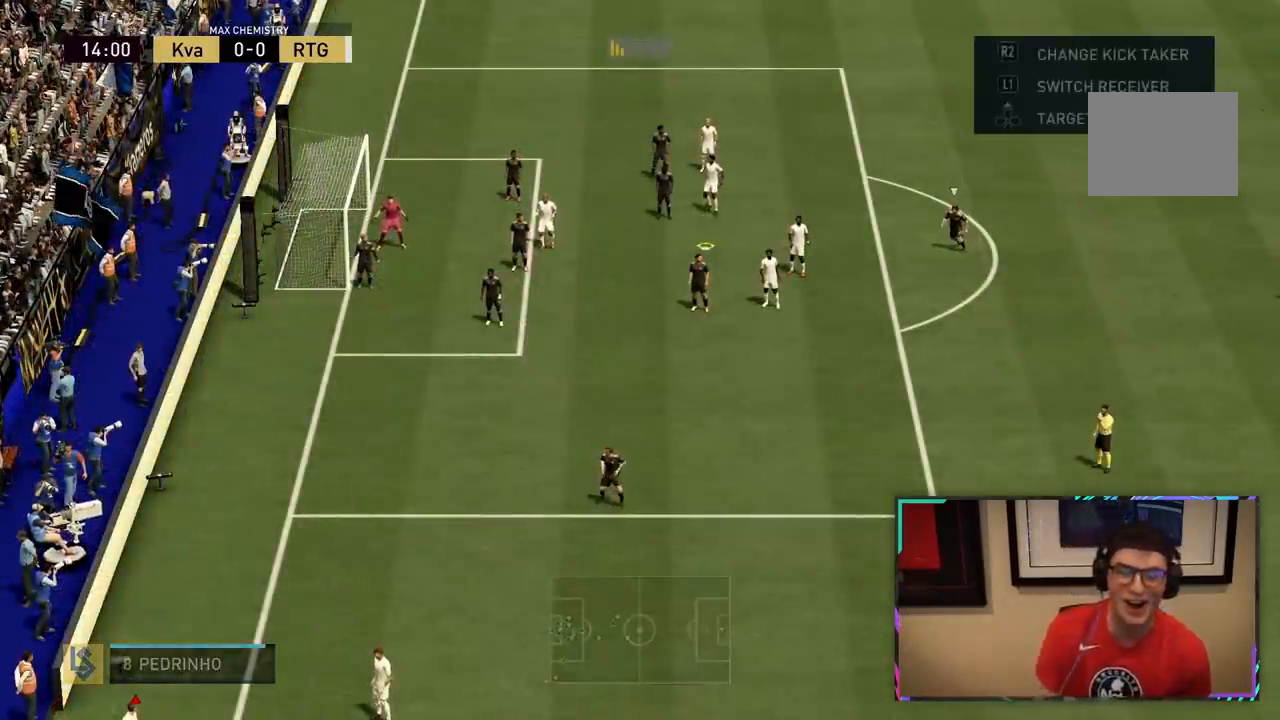
{"buttons": [], "left_stick": "center", "right_stick": "center", "events": [[100, "CROSS", "up"], [200, "CROSS", "down"], [300, "CROSS", "up"]]}
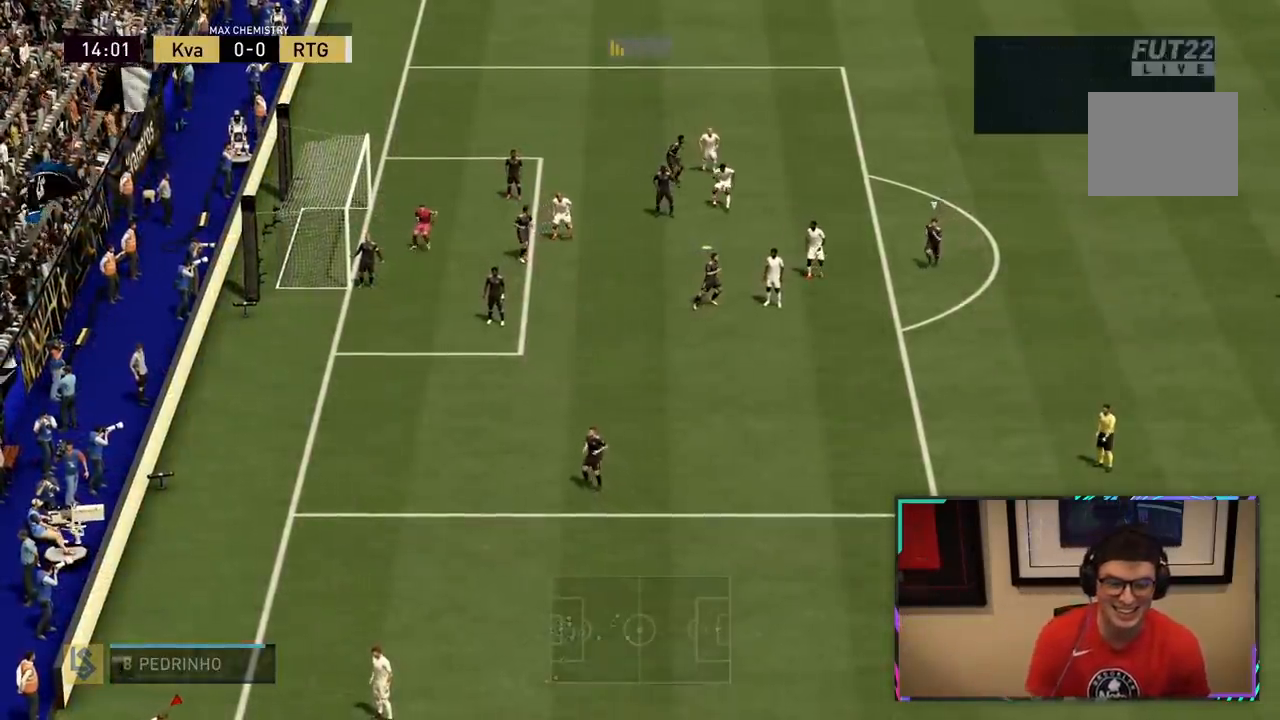
{"buttons": [], "left_stick": "up-right", "right_stick": "center", "events": [[433, "left_stick", "up-right"]]}
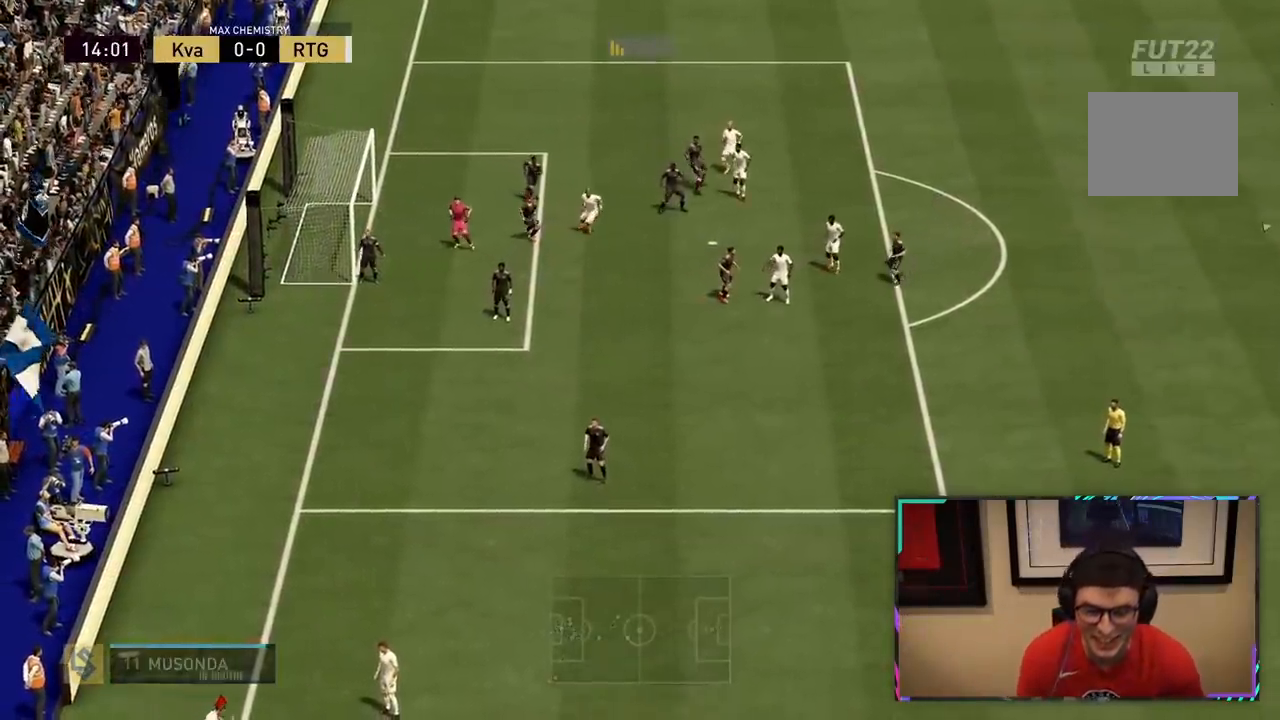
{"buttons": [], "left_stick": "up-right", "right_stick": "center", "events": [[117, "R2", "down"], [417, "R2", "up"]]}
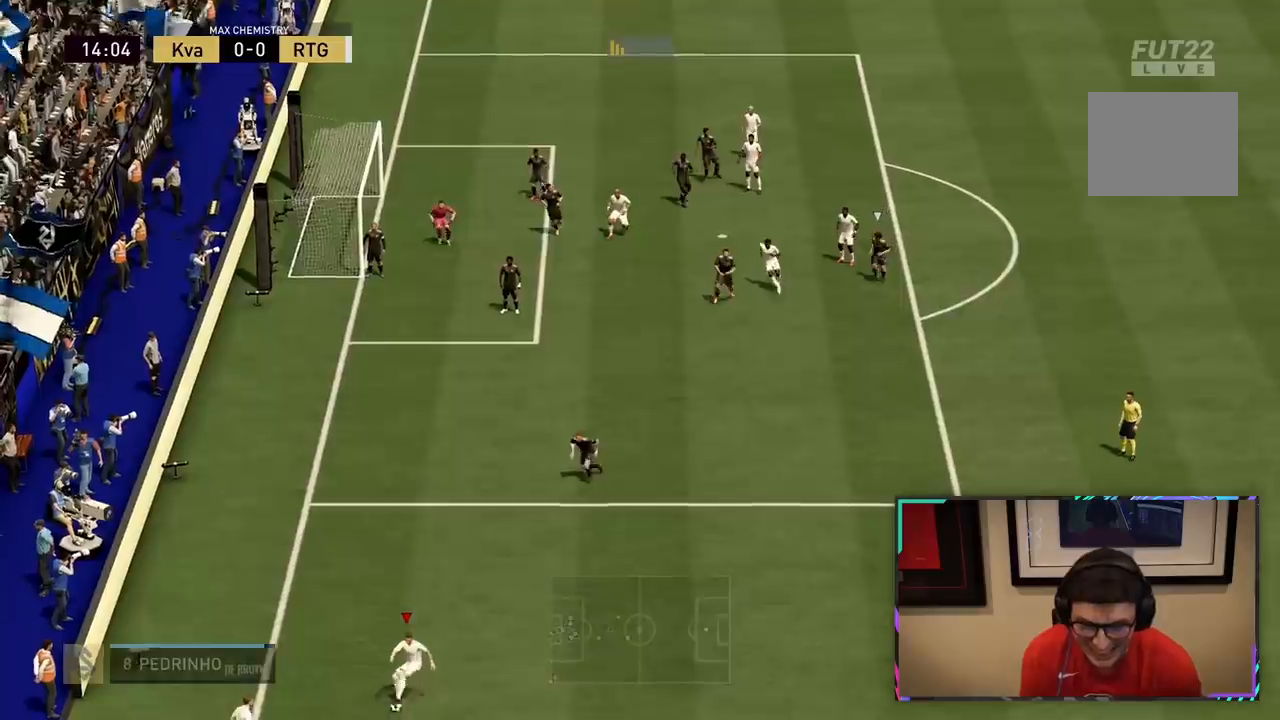
{"buttons": ["CROSS", "R1"], "left_stick": "up-right", "right_stick": "center", "events": [[300, "CROSS", "down"], [333, "R1", "down"]]}
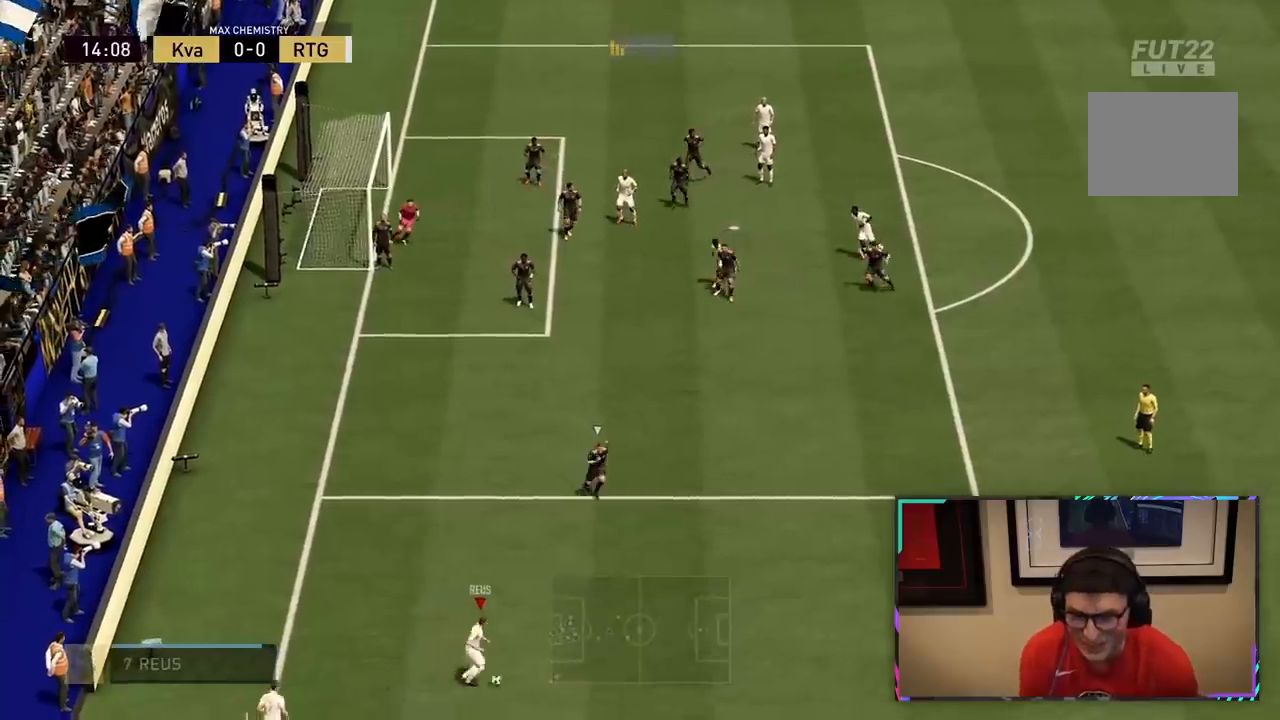
{"buttons": [], "left_stick": "up-right", "right_stick": "center", "events": [[83, "CROSS", "up"], [83, "R1", "up"]]}
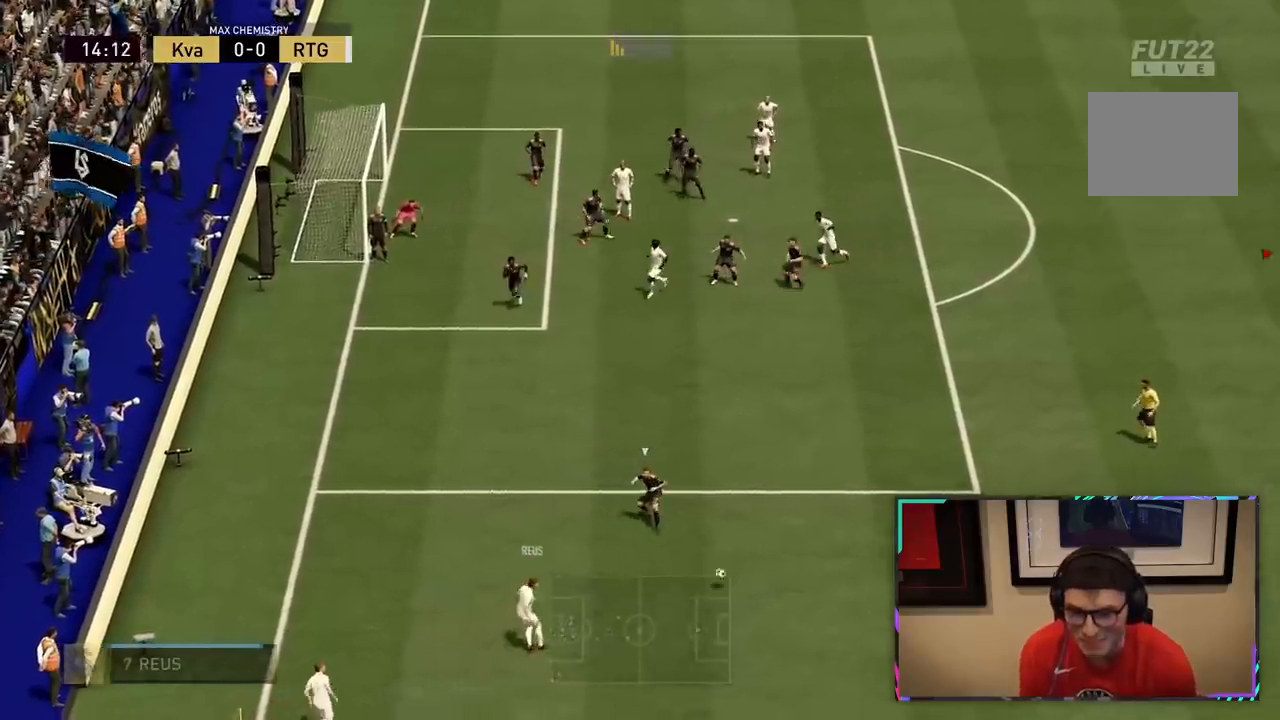
{"buttons": ["R2"], "left_stick": "left", "right_stick": "center", "events": [[317, "left_stick", "up-left"], [383, "left_stick", "left"], [483, "R2", "down"]]}
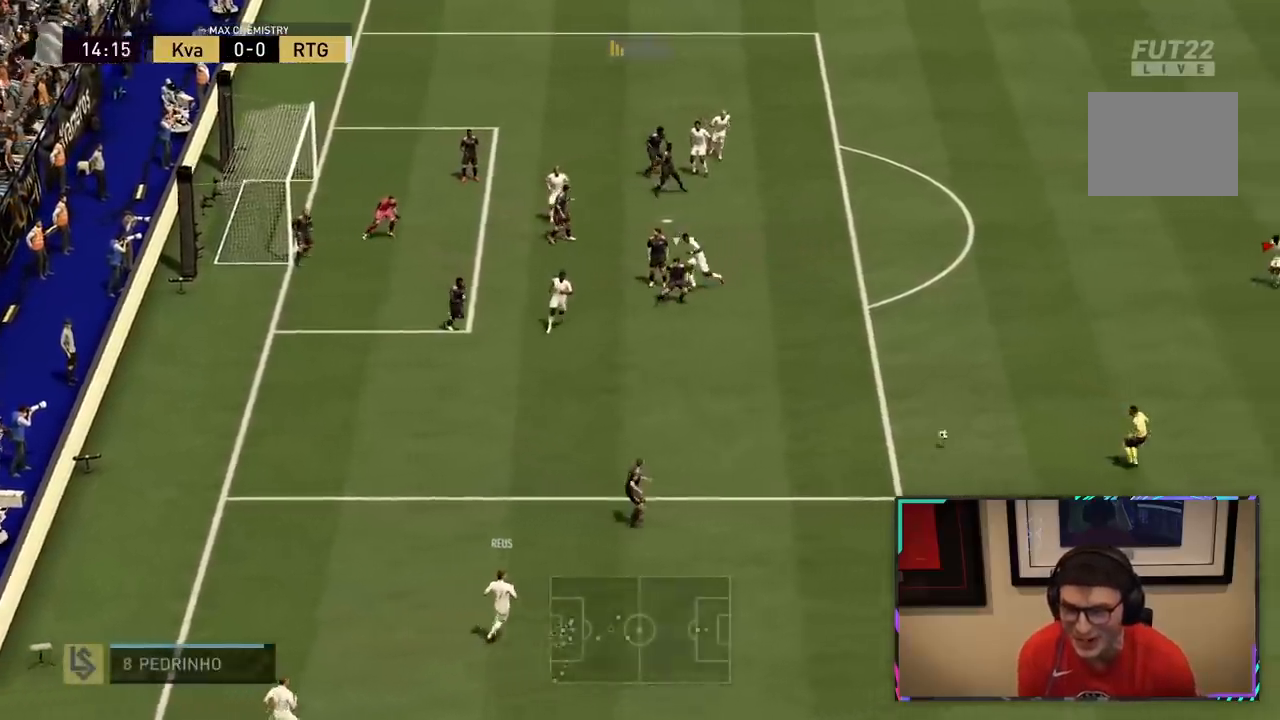
{"buttons": ["R2"], "left_stick": "up-right", "right_stick": "center", "events": [[333, "left_stick", "up-right"]]}
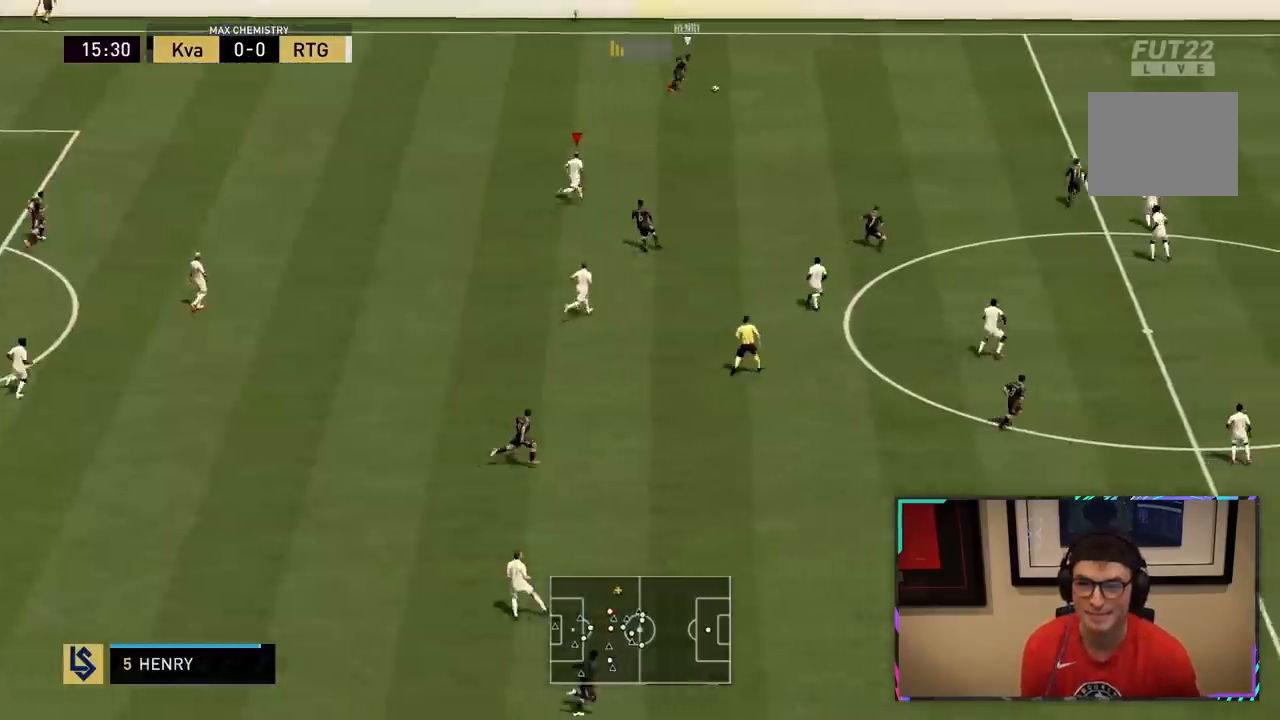
{"buttons": ["R2"], "left_stick": "up-right", "right_stick": "center"}
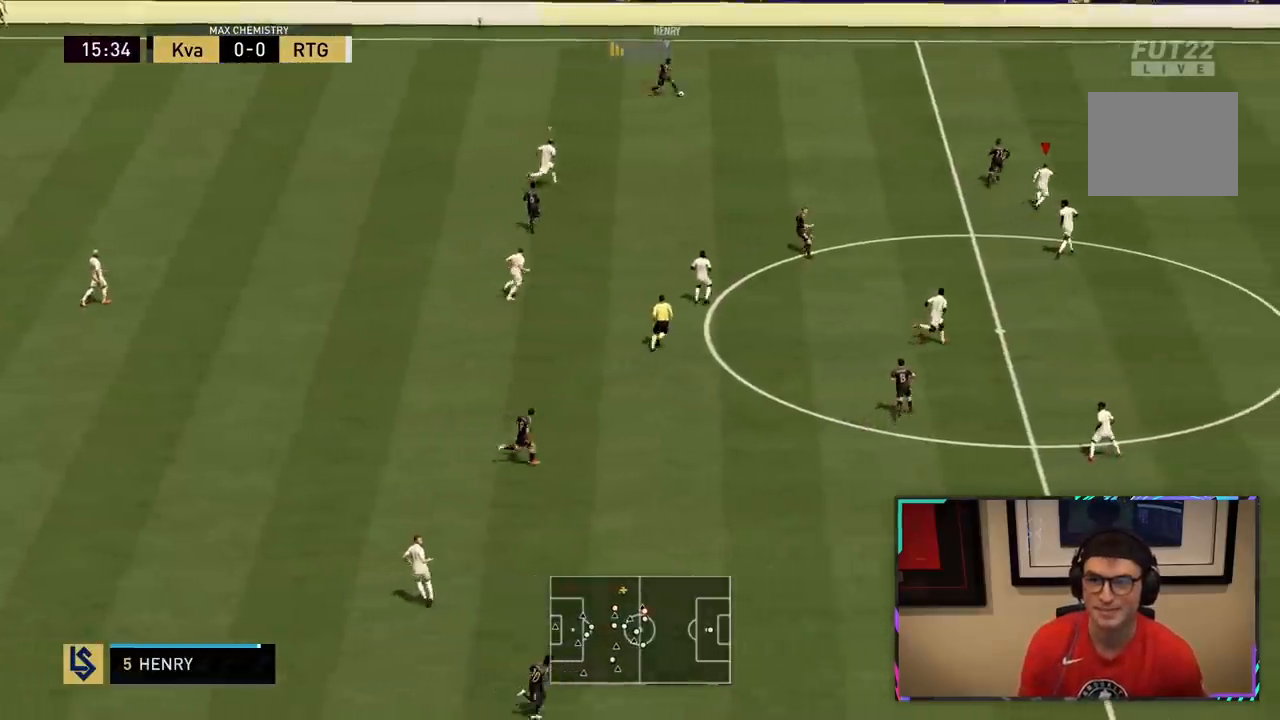
{"buttons": ["R2"], "left_stick": "up-right", "right_stick": "center", "events": []}
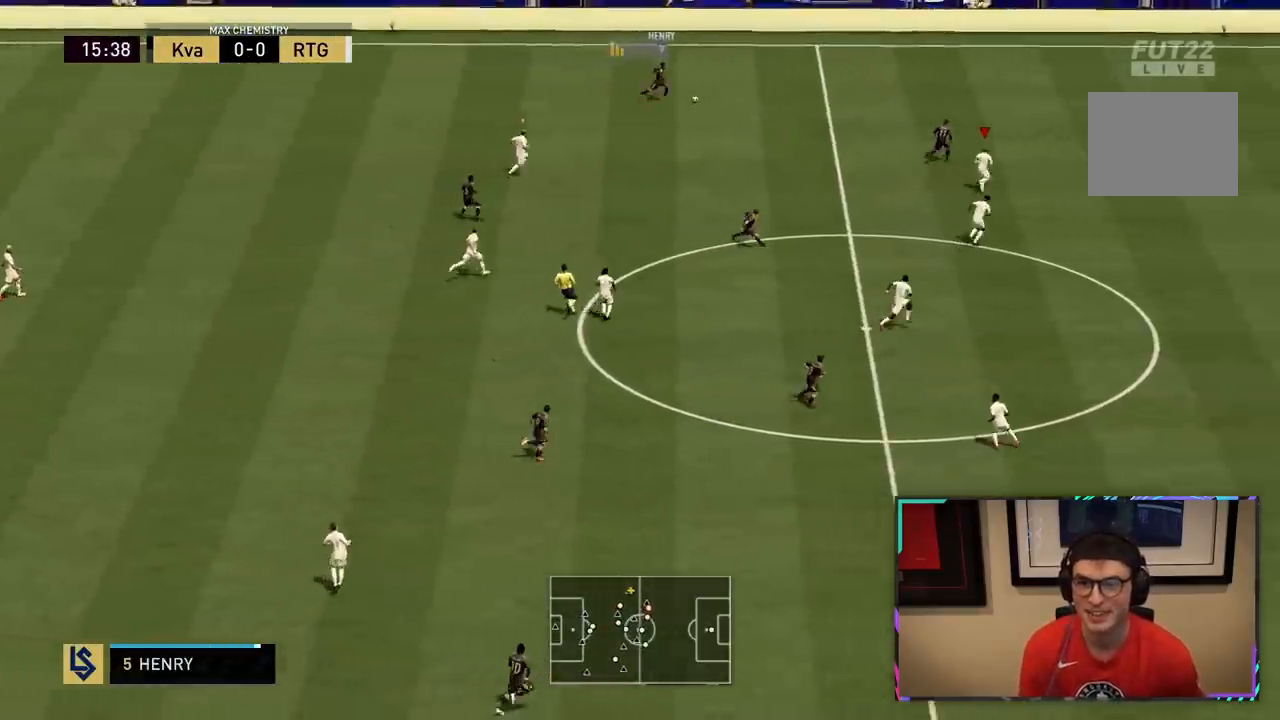
{"buttons": ["R2"], "left_stick": "up-right", "right_stick": "center", "events": []}
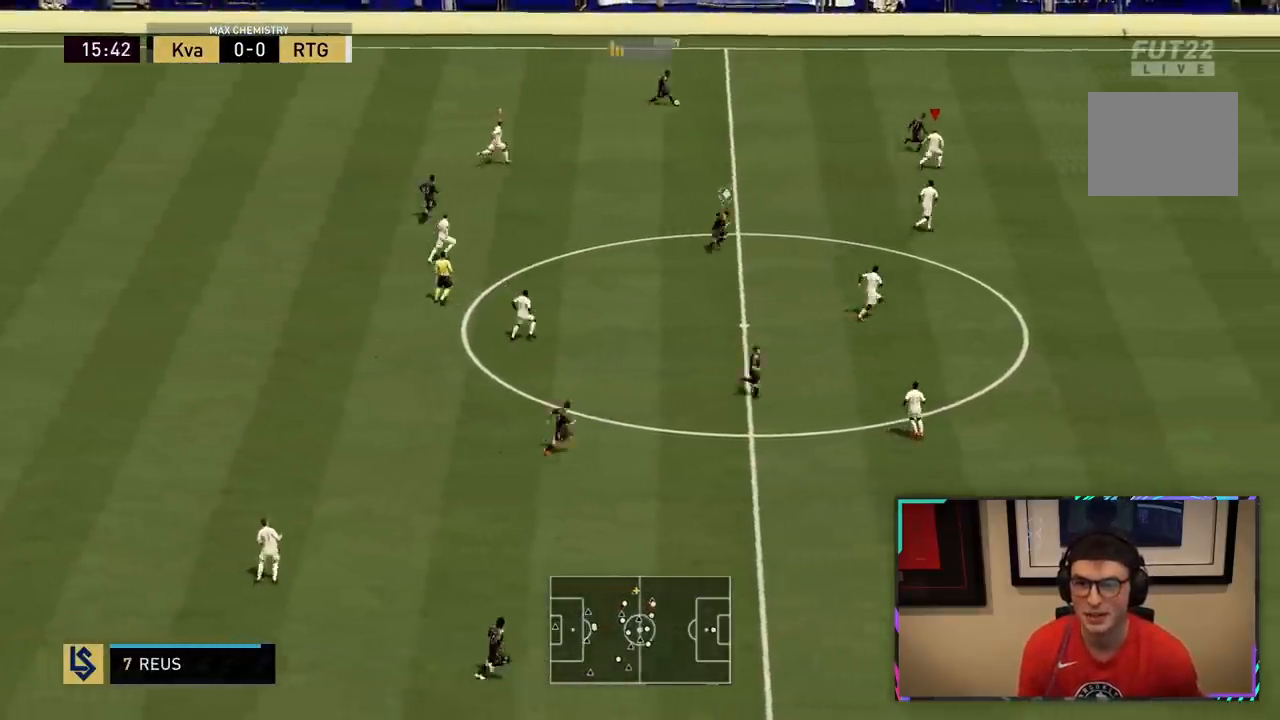
{"buttons": ["L2"], "left_stick": "up-left", "right_stick": "center", "events": [[83, "R2", "up"], [167, "L2", "down"], [233, "left_stick", "up-left"]]}
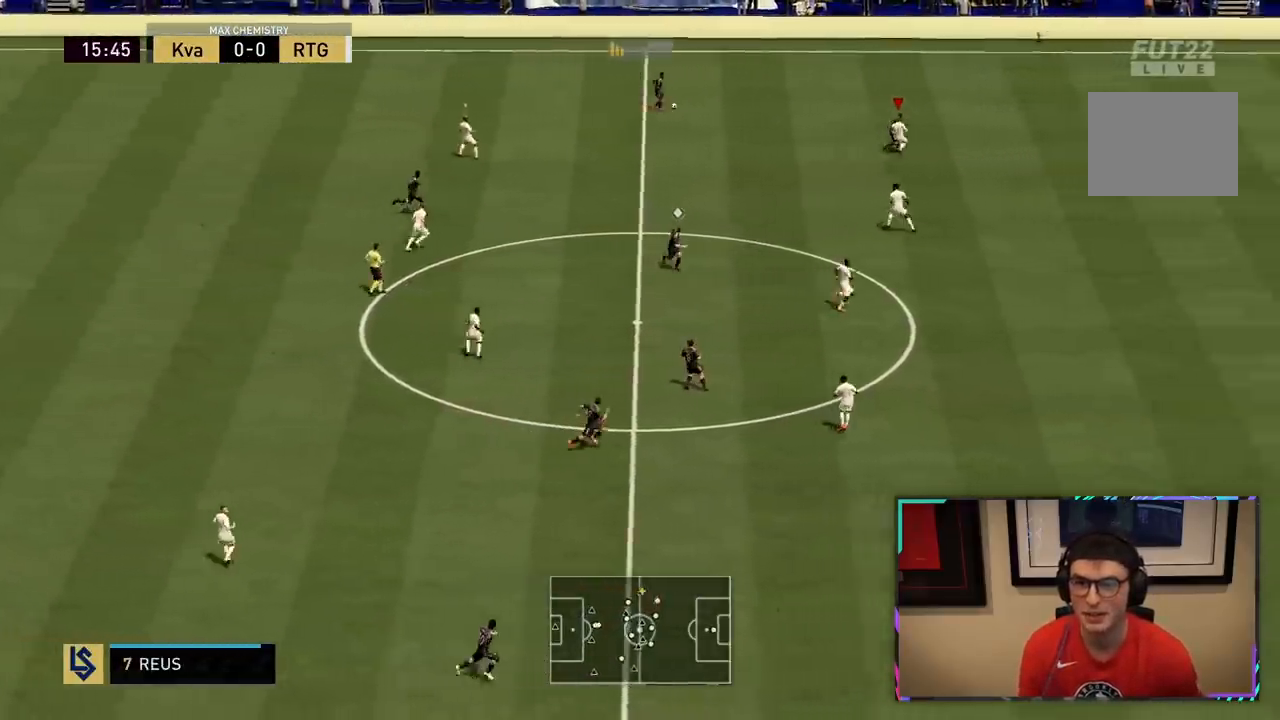
{"buttons": ["L2", "R2"], "left_stick": "down-left", "right_stick": "center", "events": [[67, "left_stick", "down-left"], [150, "L2", "up"], [233, "L2", "down"], [400, "R2", "down"]]}
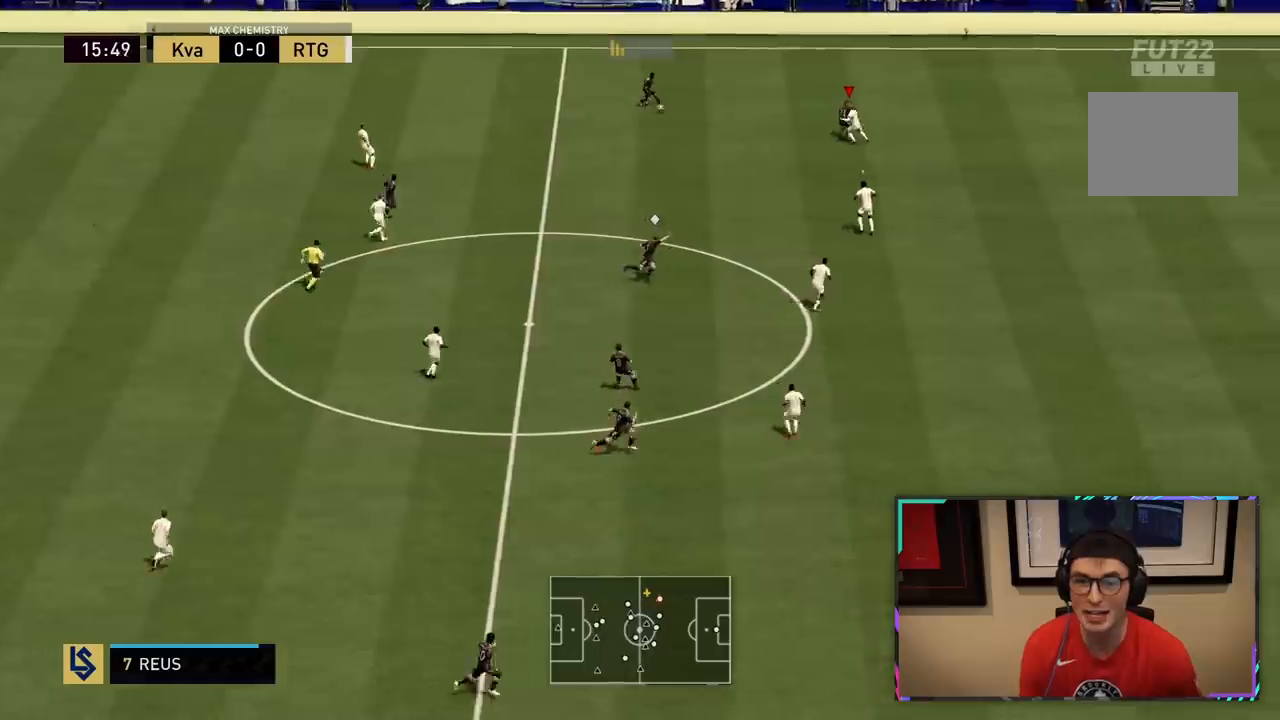
{"buttons": ["L1", "R2"], "left_stick": "down", "right_stick": "center", "events": [[400, "left_stick", "down-right"], [450, "L2", "up"], [467, "L1", "down"], [483, "left_stick", "down"]]}
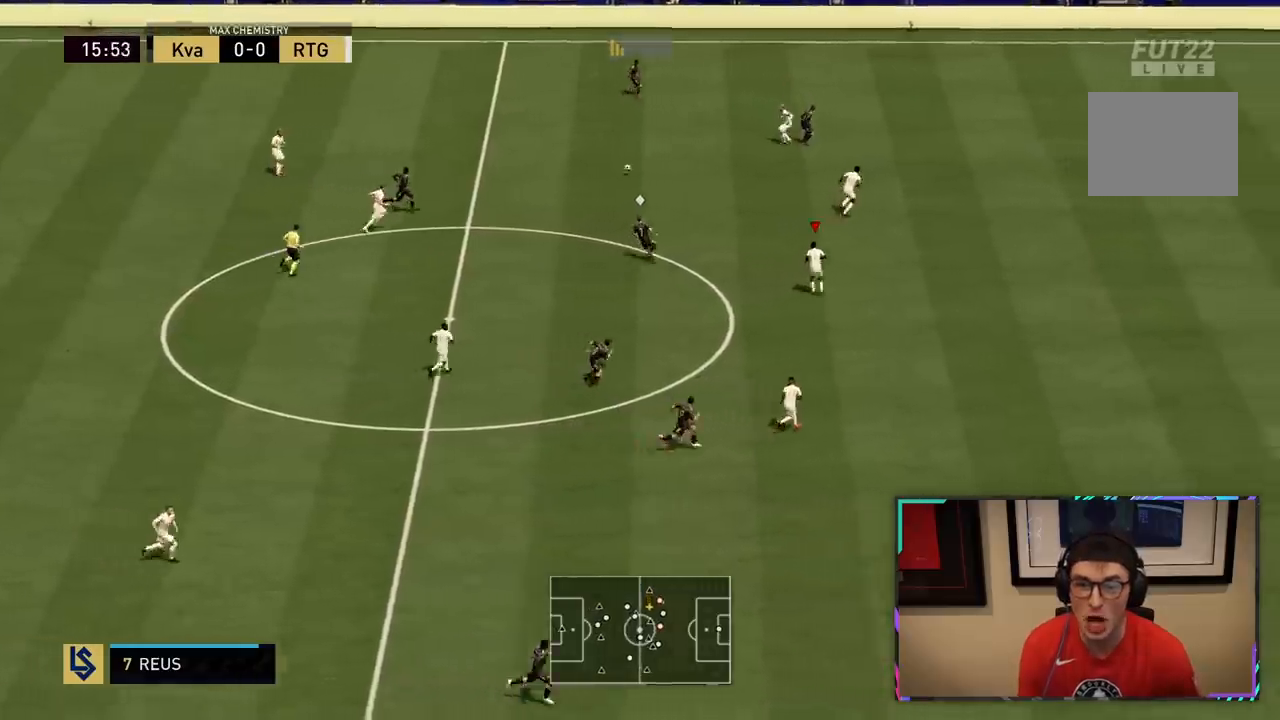
{"buttons": ["L2", "R2"], "left_stick": "up-left", "right_stick": "center", "events": [[83, "left_stick", "down-left"], [133, "L1", "up"], [267, "L2", "down"], [433, "left_stick", "up-left"]]}
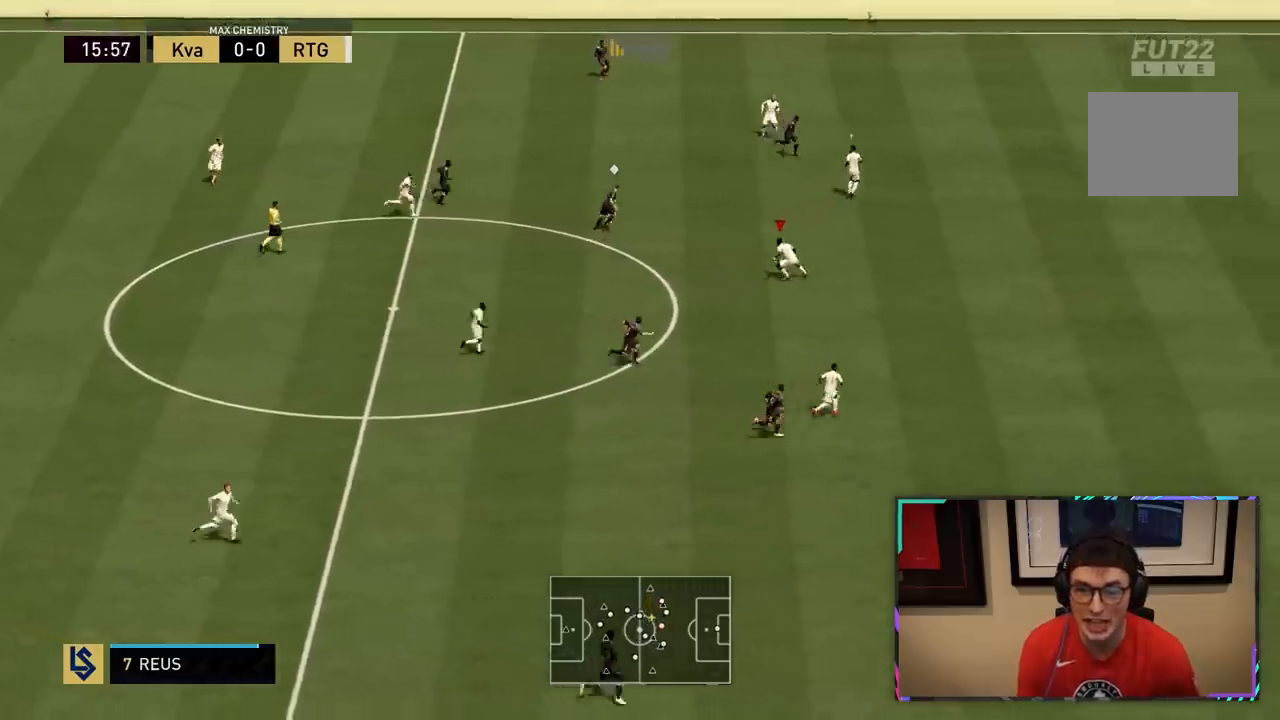
{"buttons": ["L2", "R2"], "left_stick": "up", "right_stick": "center", "events": [[367, "left_stick", "up"]]}
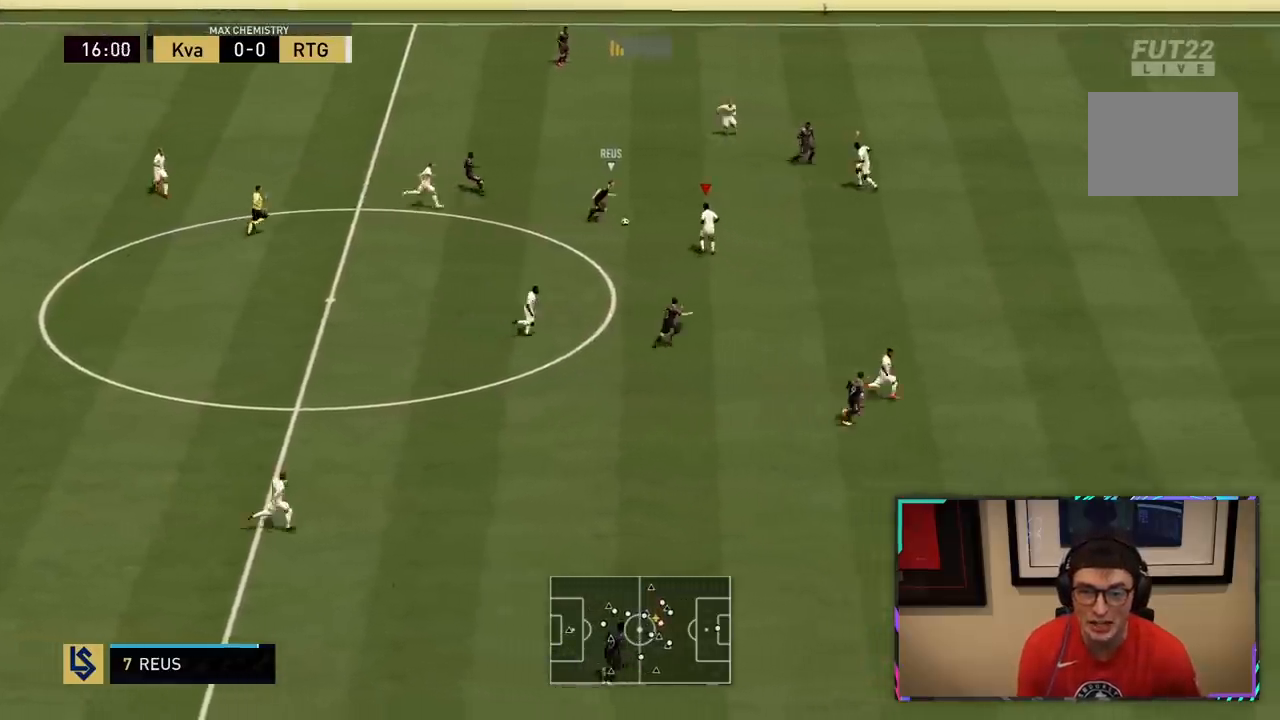
{"buttons": ["L2", "R2"], "left_stick": "up-left", "right_stick": "center", "events": [[200, "left_stick", "up-left"], [283, "CIRCLE", "down"], [483, "CIRCLE", "up"]]}
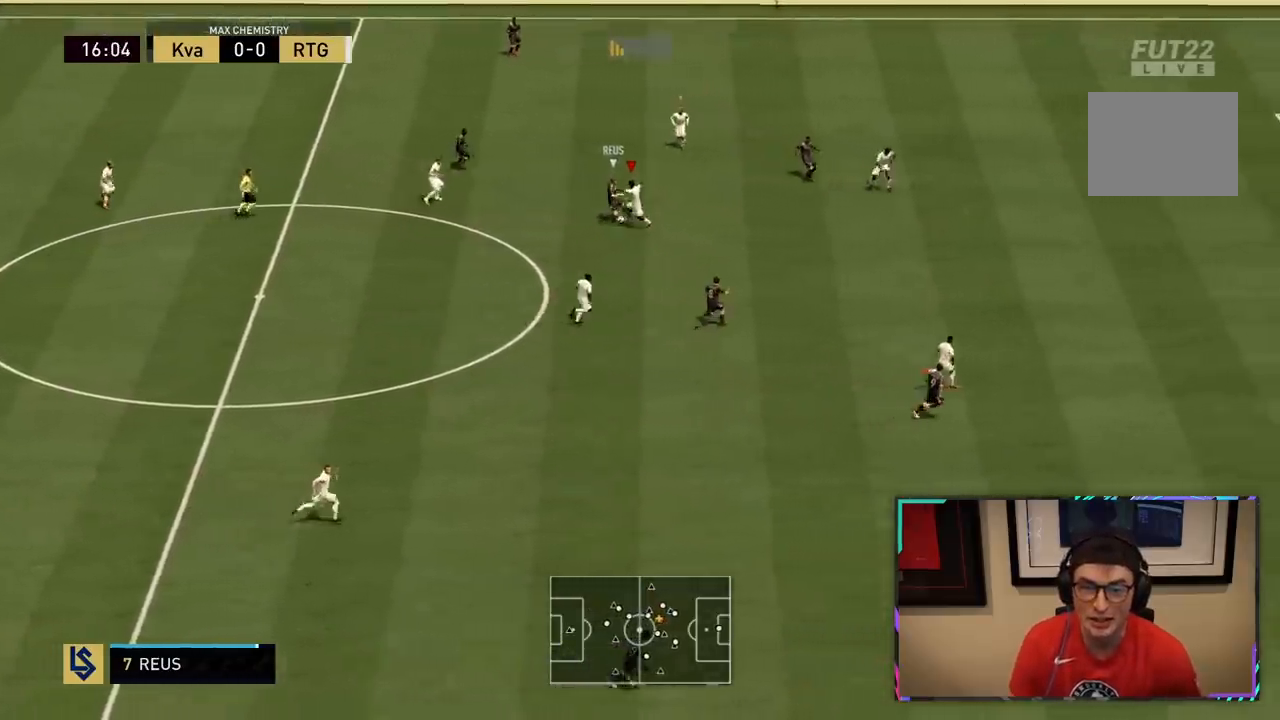
{"buttons": ["R2"], "left_stick": "left", "right_stick": "center", "events": [[117, "left_stick", "up"], [317, "L2", "up"], [383, "left_stick", "left"]]}
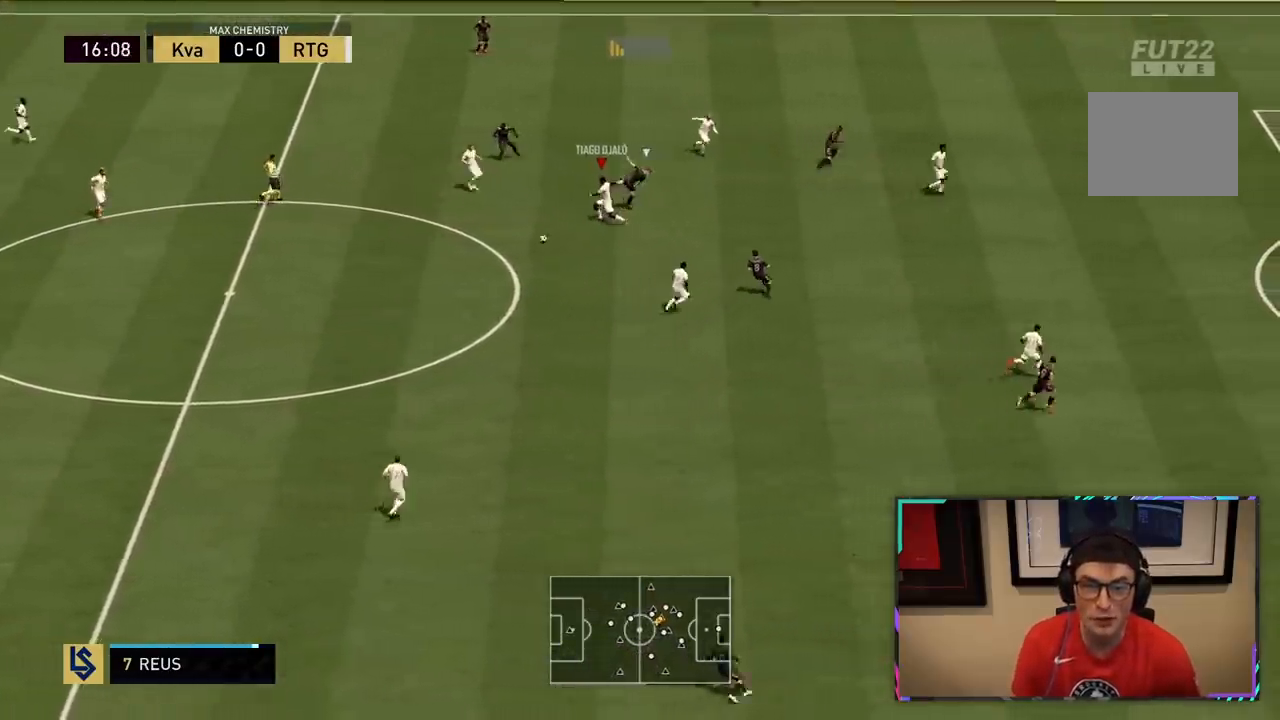
{"buttons": ["R2"], "left_stick": "down-left", "right_stick": "center", "events": [[117, "left_stick", "down-left"], [183, "R2", "up"], [267, "R2", "down"]]}
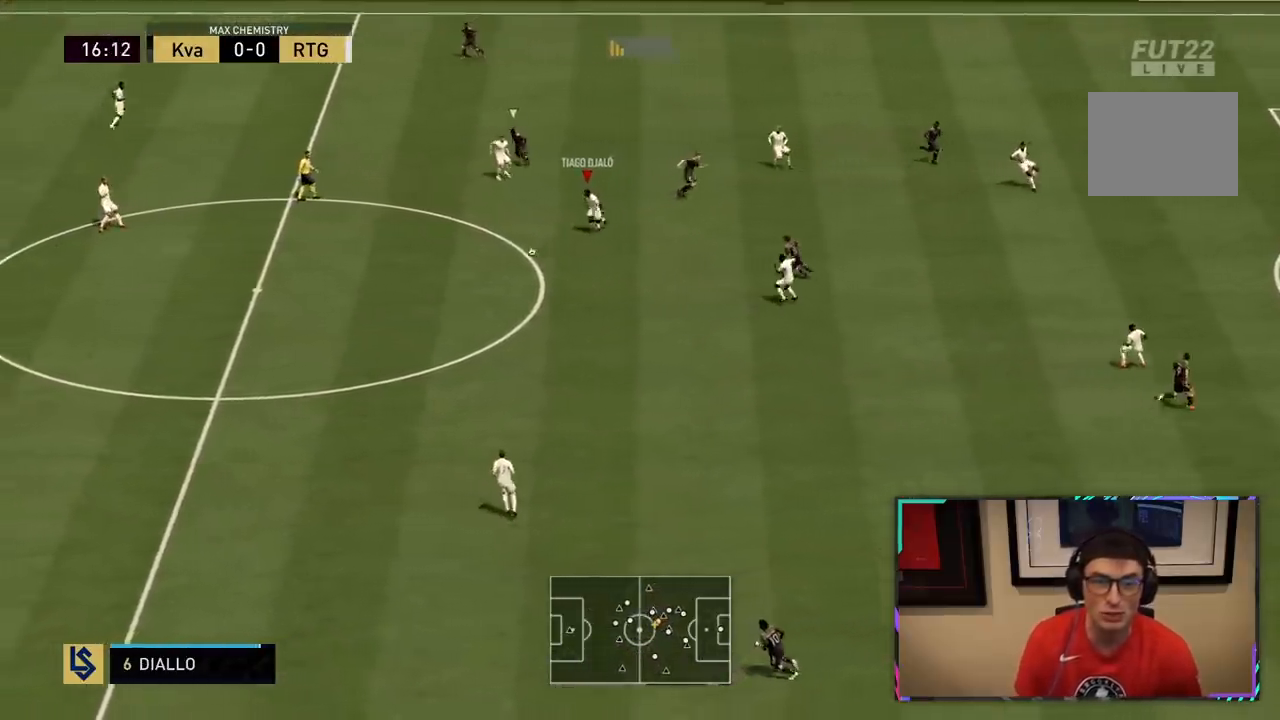
{"buttons": ["R2"], "left_stick": "left", "right_stick": "center", "events": [[300, "CROSS", "down"], [367, "left_stick", "left"], [500, "CROSS", "up"]]}
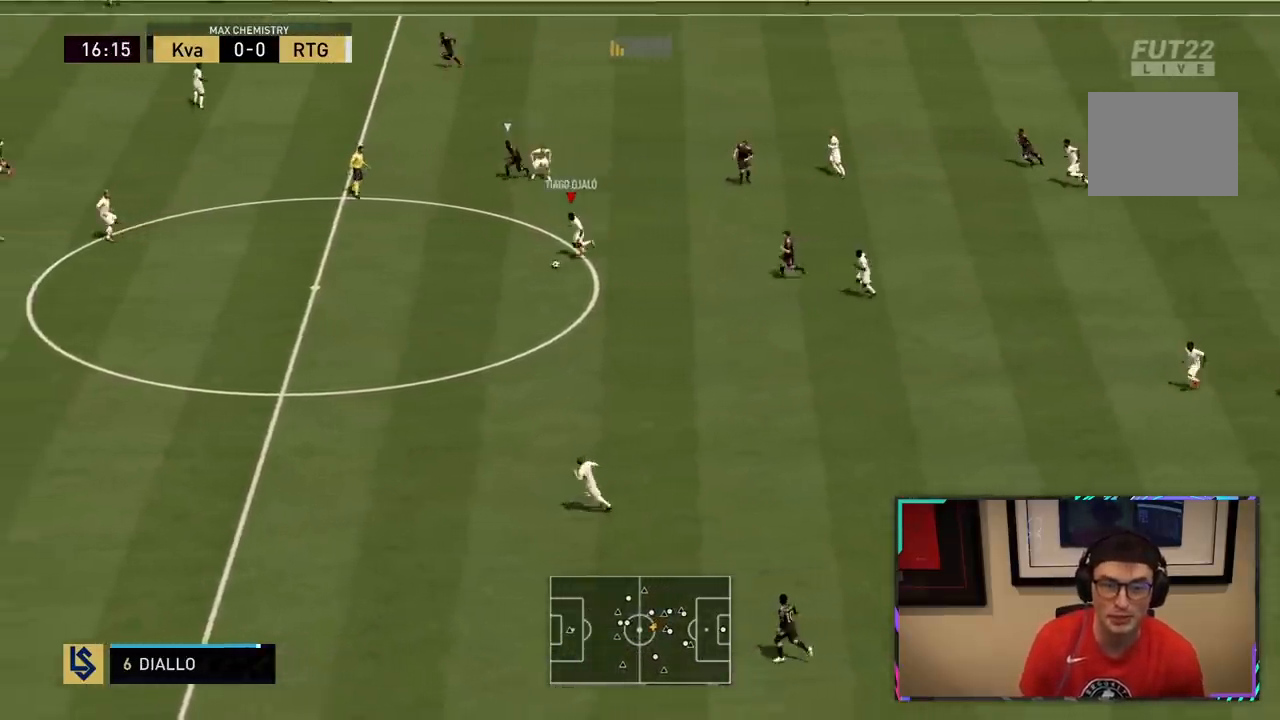
{"buttons": ["R2"], "left_stick": "up-right", "right_stick": "center", "events": [[233, "R2", "up"], [333, "left_stick", "up-left"], [417, "R2", "down"], [467, "left_stick", "up-right"]]}
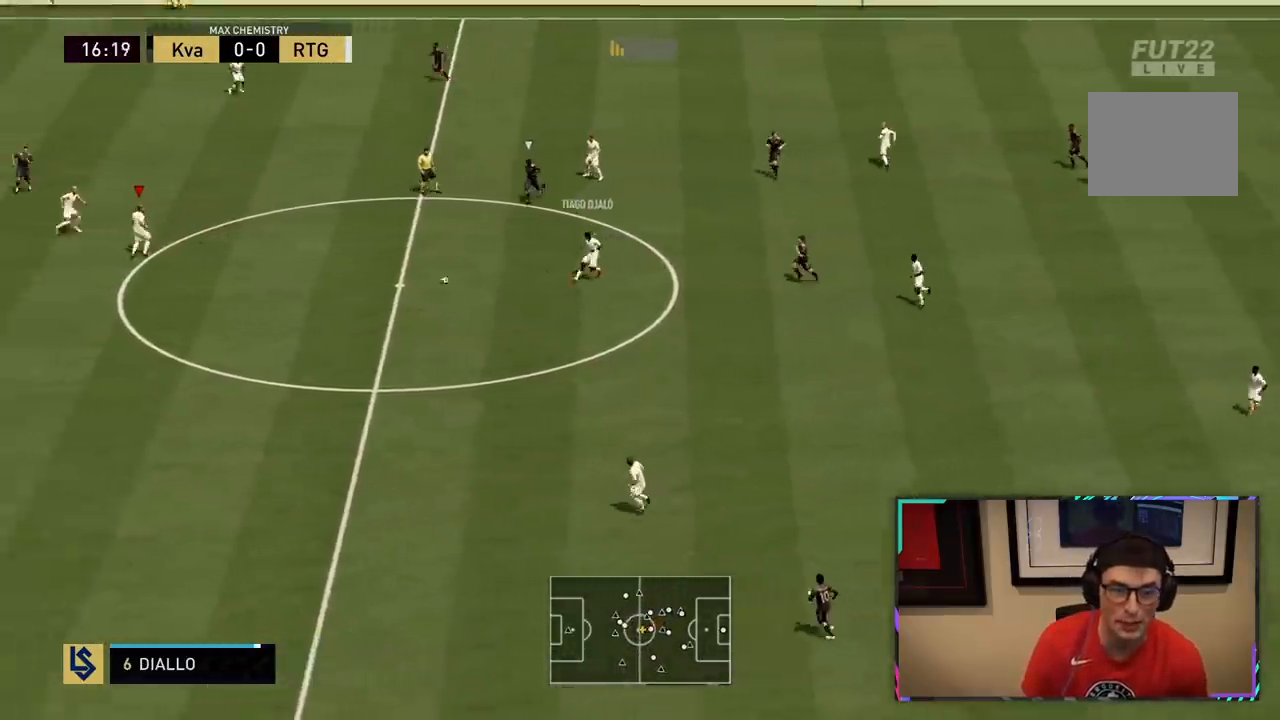
{"buttons": [], "left_stick": "up", "right_stick": "center", "events": [[267, "left_stick", "up"], [417, "R2", "up"]]}
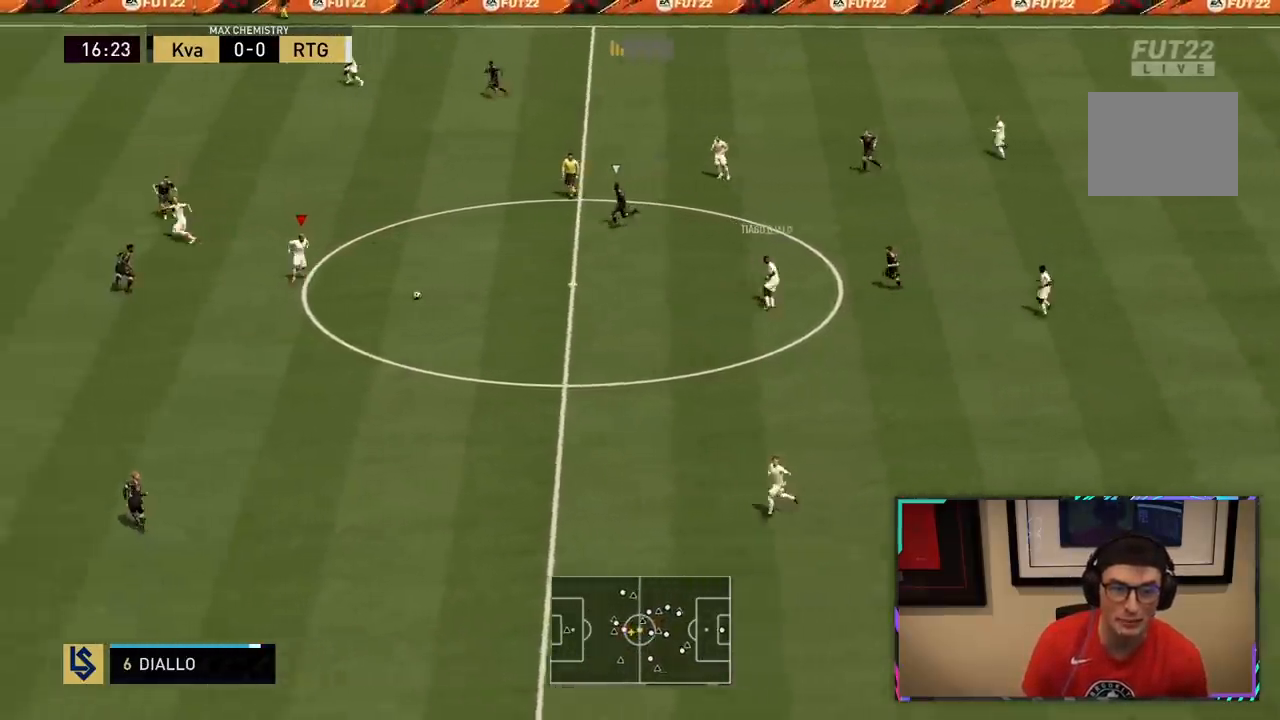
{"buttons": [], "left_stick": "up-left", "right_stick": "center", "events": [[433, "left_stick", "up-left"]]}